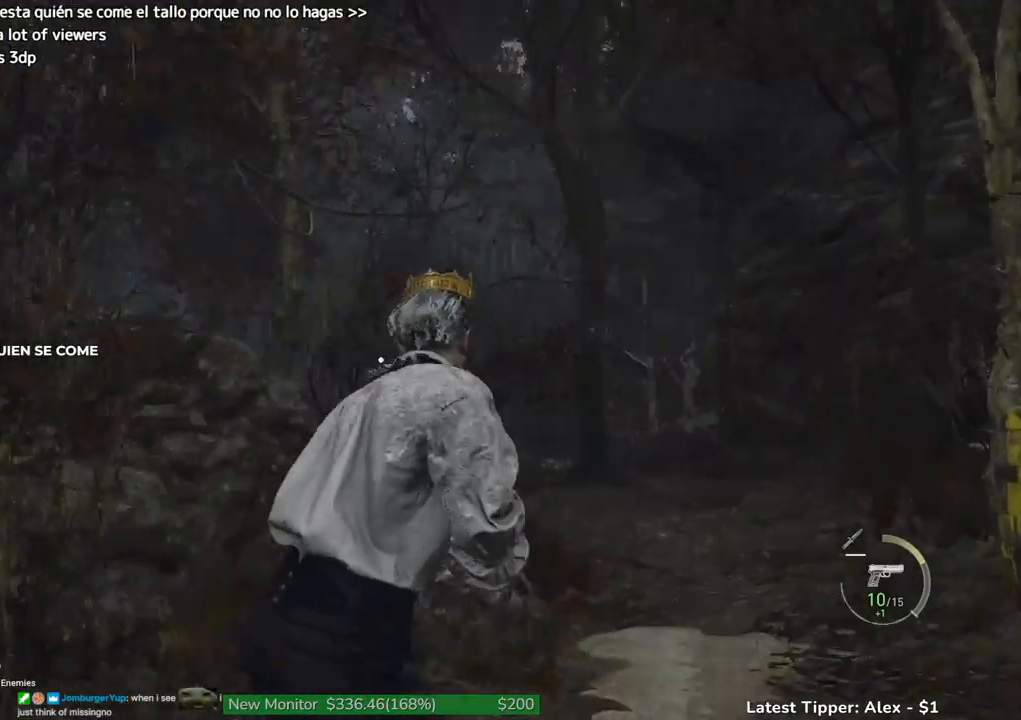
Gameplay with keyboard and mouse; each line is a JSON object with the keys held at the frame after it. "events" lists presses ("down") and releases ("up") of "1", "2", "3", "4", "5", "a", "alt", "c", "caps_lock", "ctrl", "d", "e", "f", "g", "q", "r", "s", "shift", "space", "t", "tab", "v", "w", "x" and "z" between this image and that frame as [ms after this image, input, new state], when the widget could be followed in between. No other keys are recorded. Mouse buttons are not recorded. Not read: mouse_move other_keys.
{"keys": ["d", "shift", "w"], "events": []}
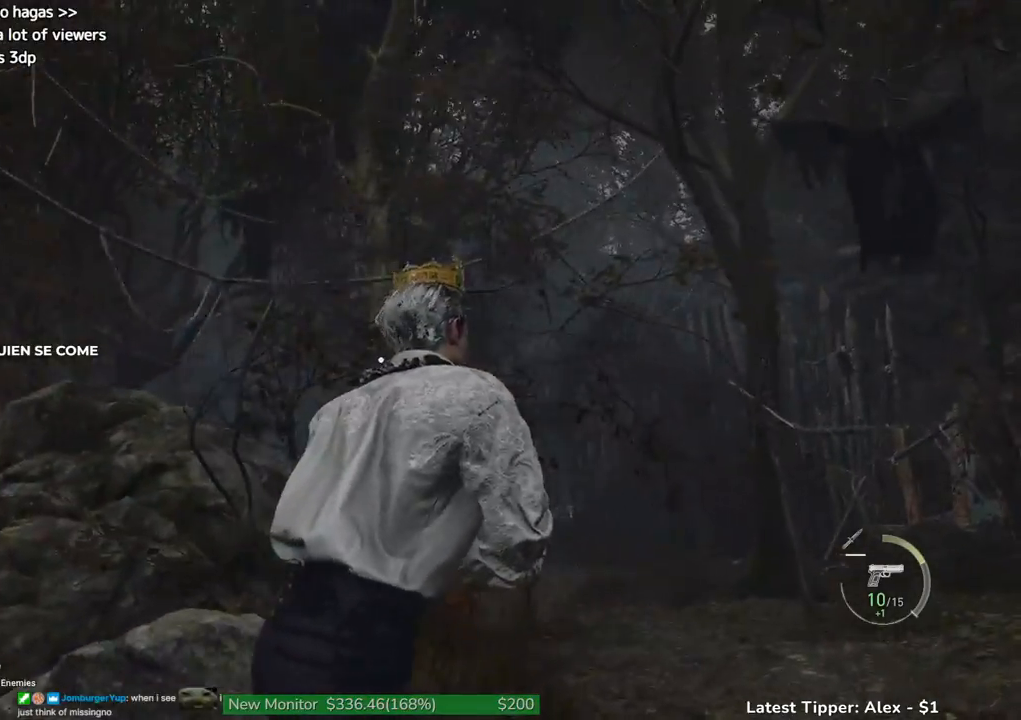
{"keys": ["w"], "events": [[133, "shift", "up"], [467, "d", "up"]]}
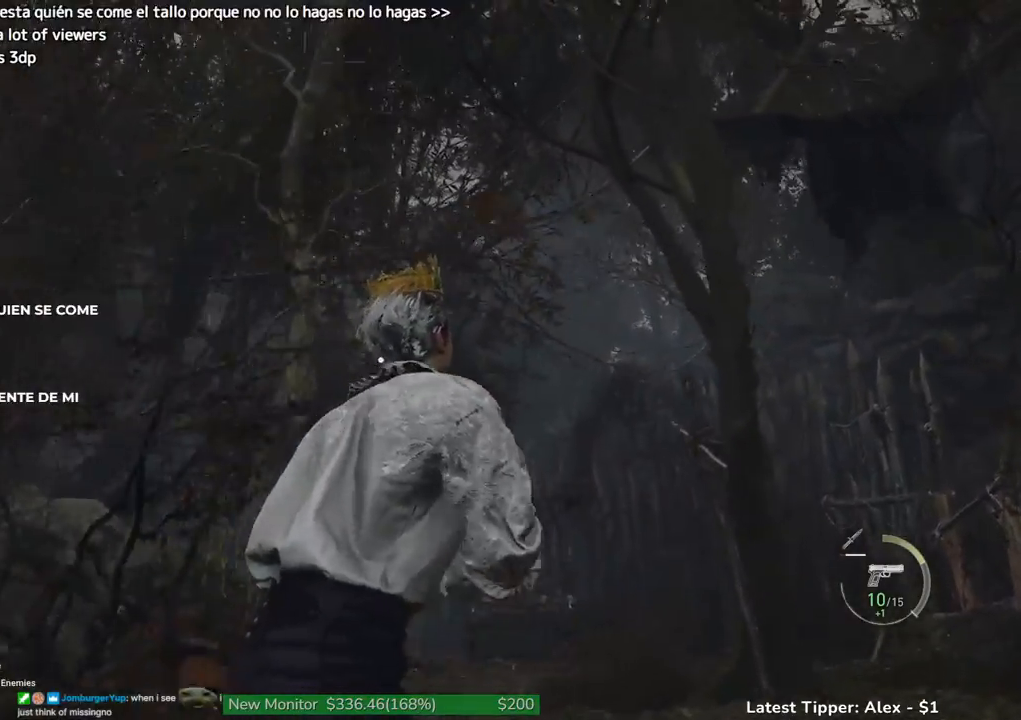
{"keys": ["w"], "events": []}
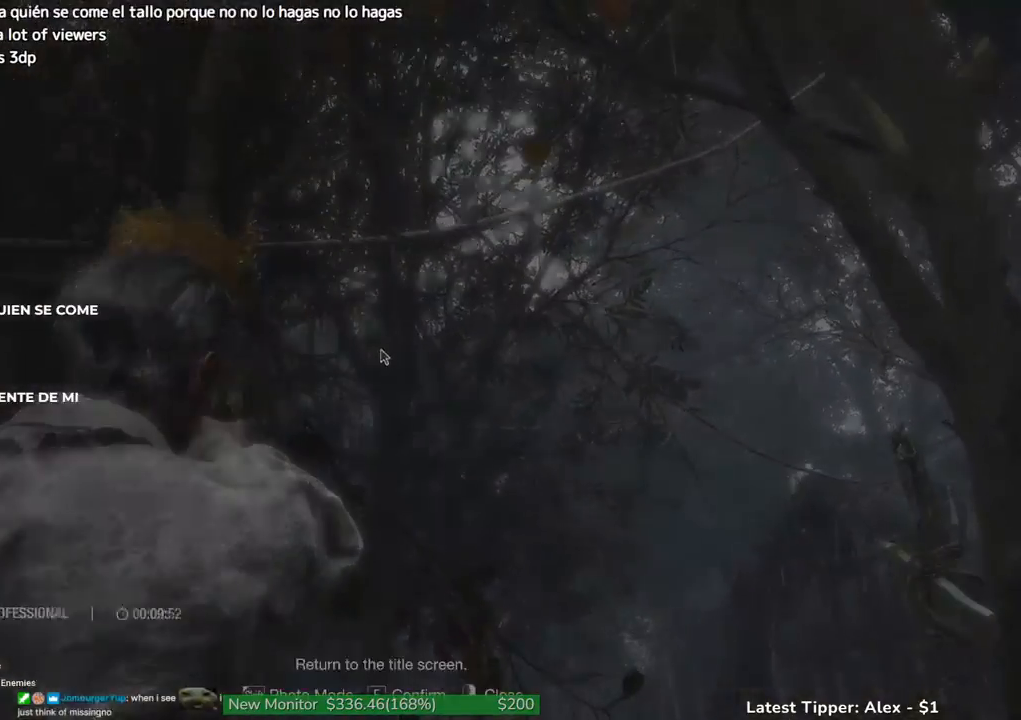
{"keys": ["shift", "w"], "events": [[400, "shift", "down"]]}
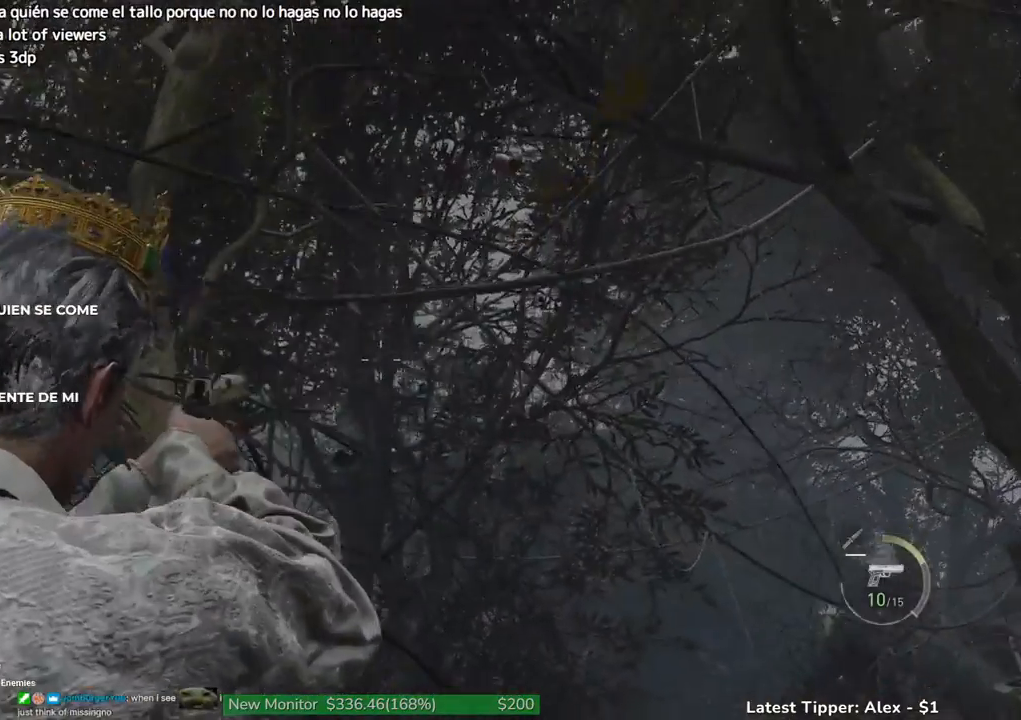
{"keys": ["shift", "w"], "events": []}
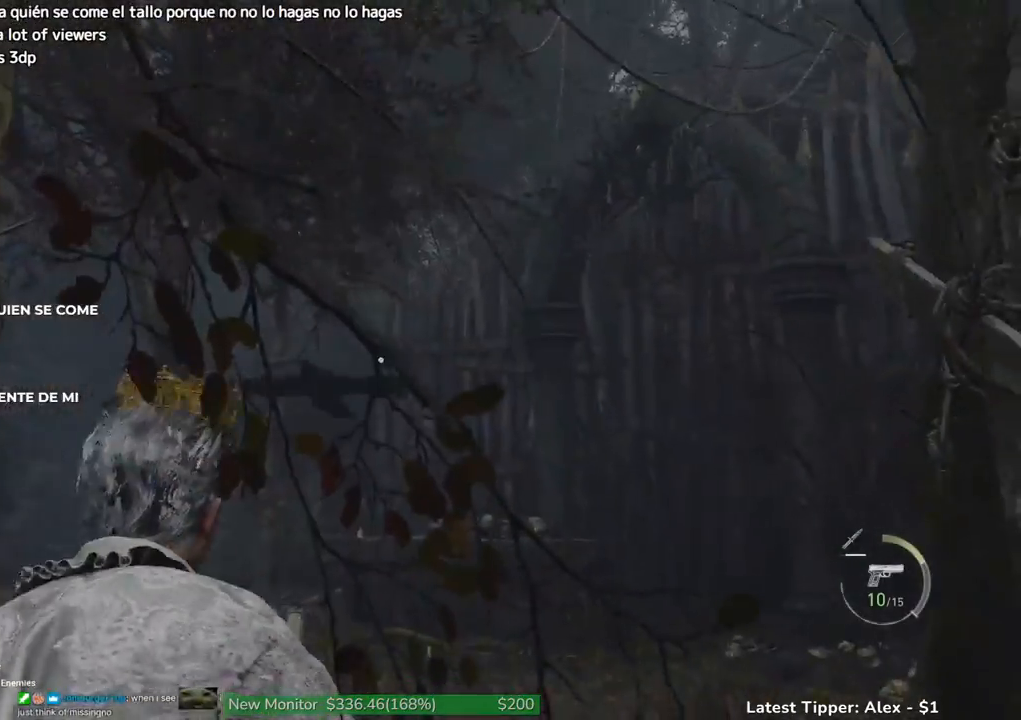
{"keys": ["shift", "w"], "events": [[350, "r", "down"], [500, "r", "up"]]}
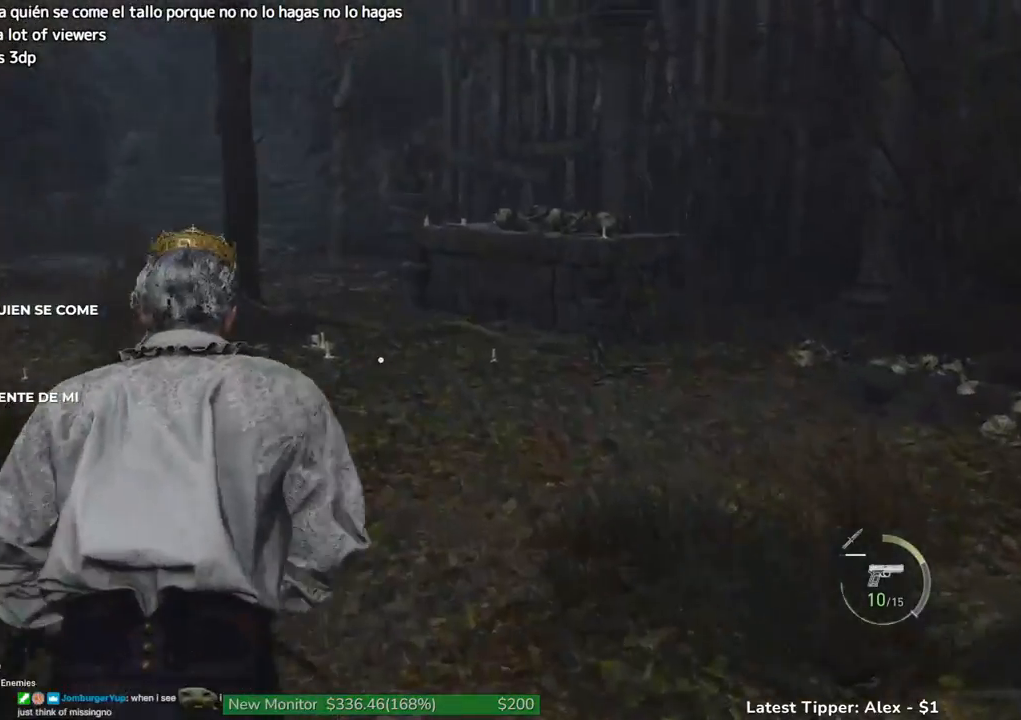
{"keys": ["g", "shift", "w"], "events": [[367, "g", "down"]]}
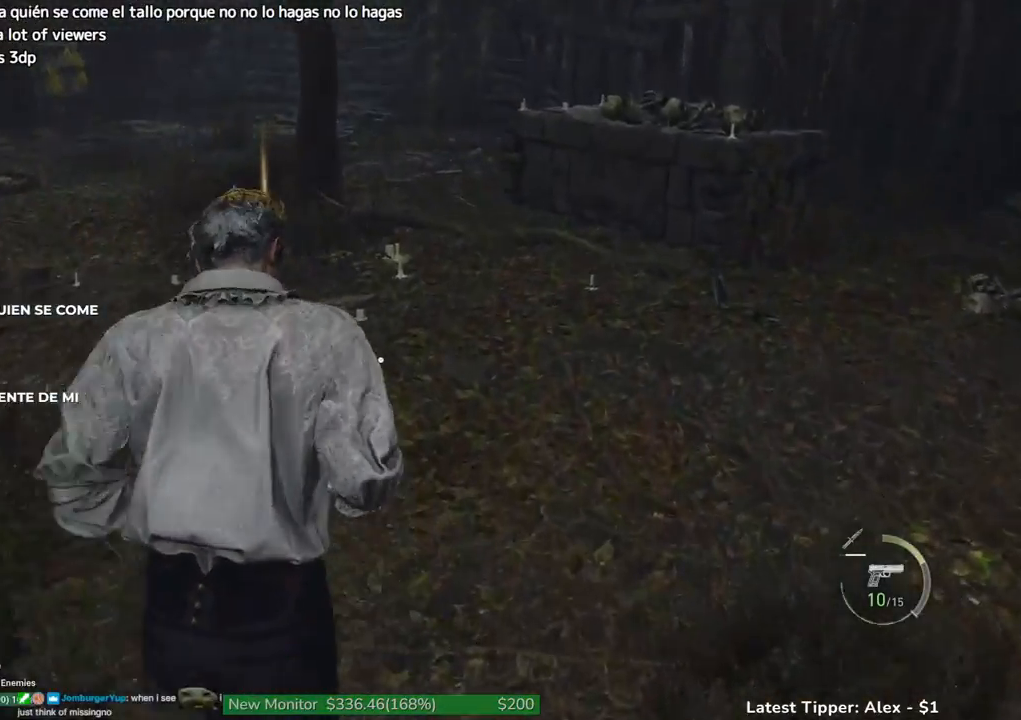
{"keys": ["g", "shift", "w"], "events": []}
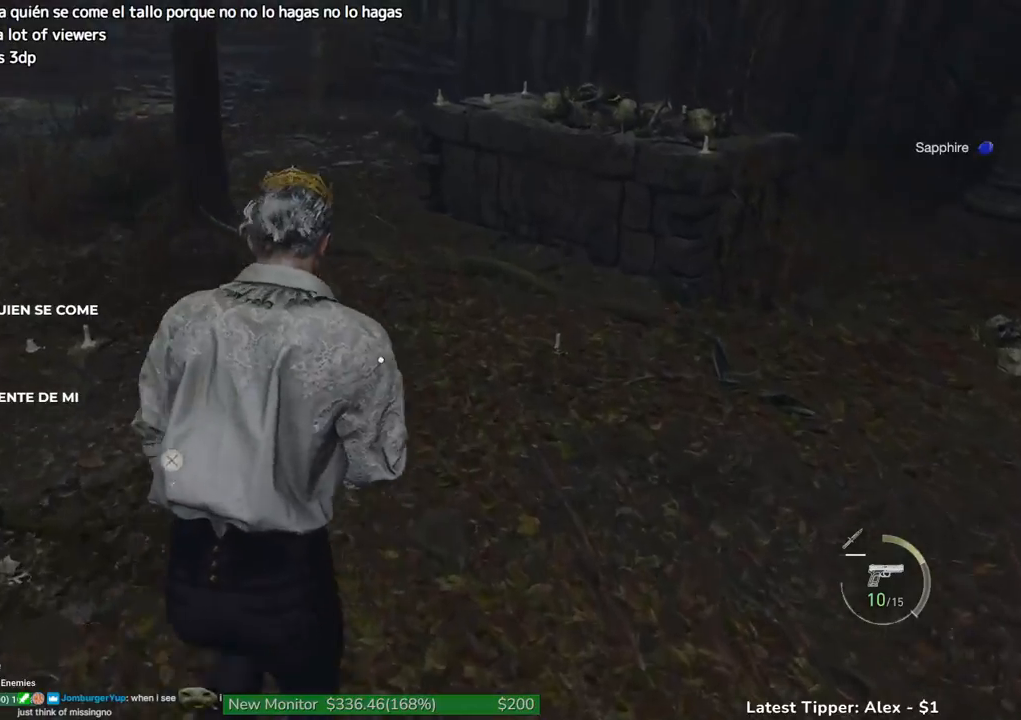
{"keys": ["g", "shift", "w"], "events": []}
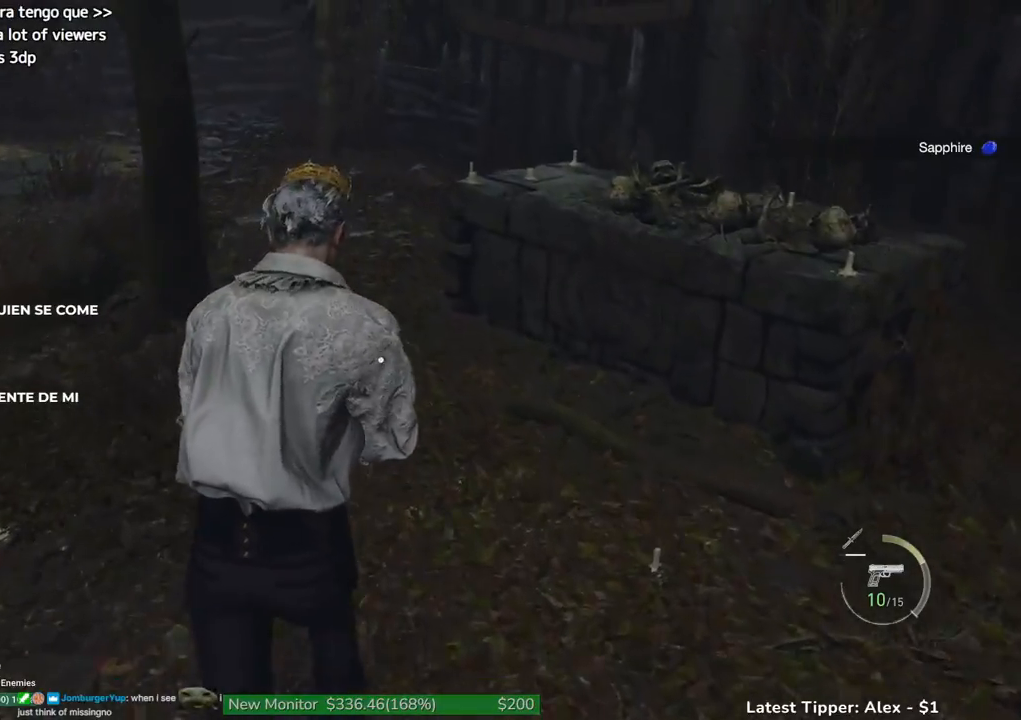
{"keys": ["shift", "w"], "events": [[167, "g", "up"]]}
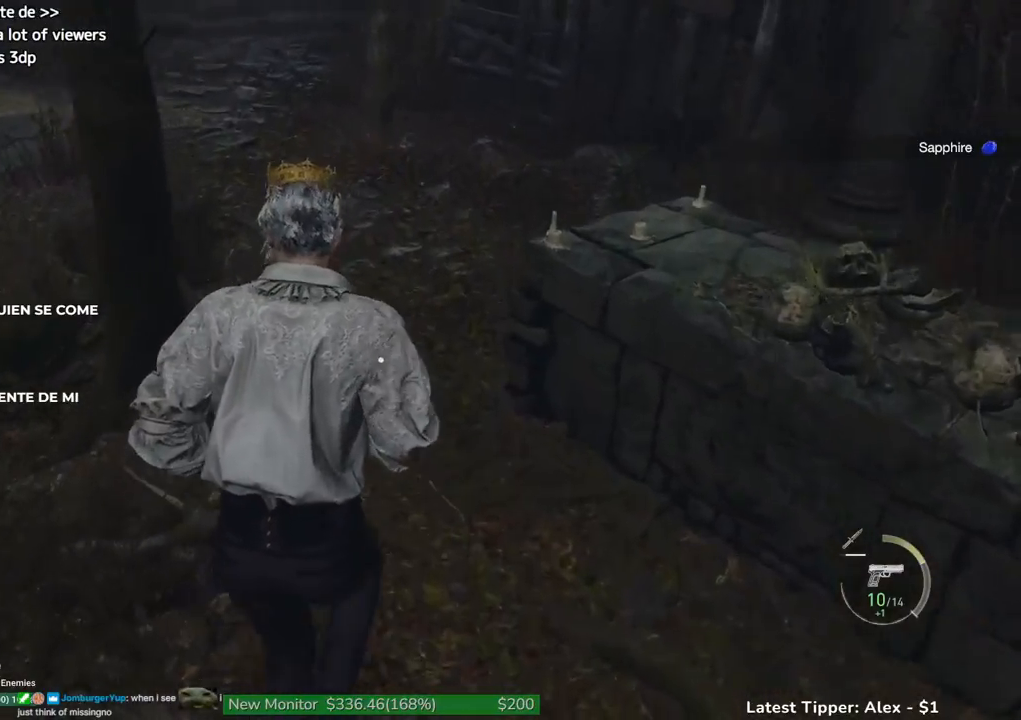
{"keys": ["shift", "w"], "events": []}
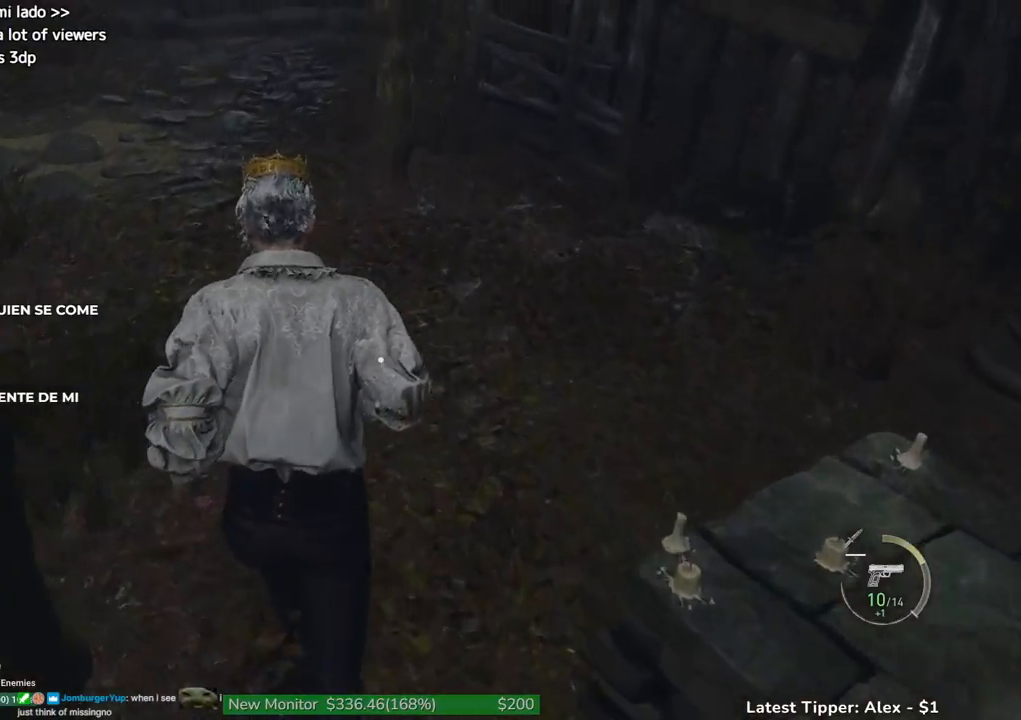
{"keys": ["shift", "w"], "events": []}
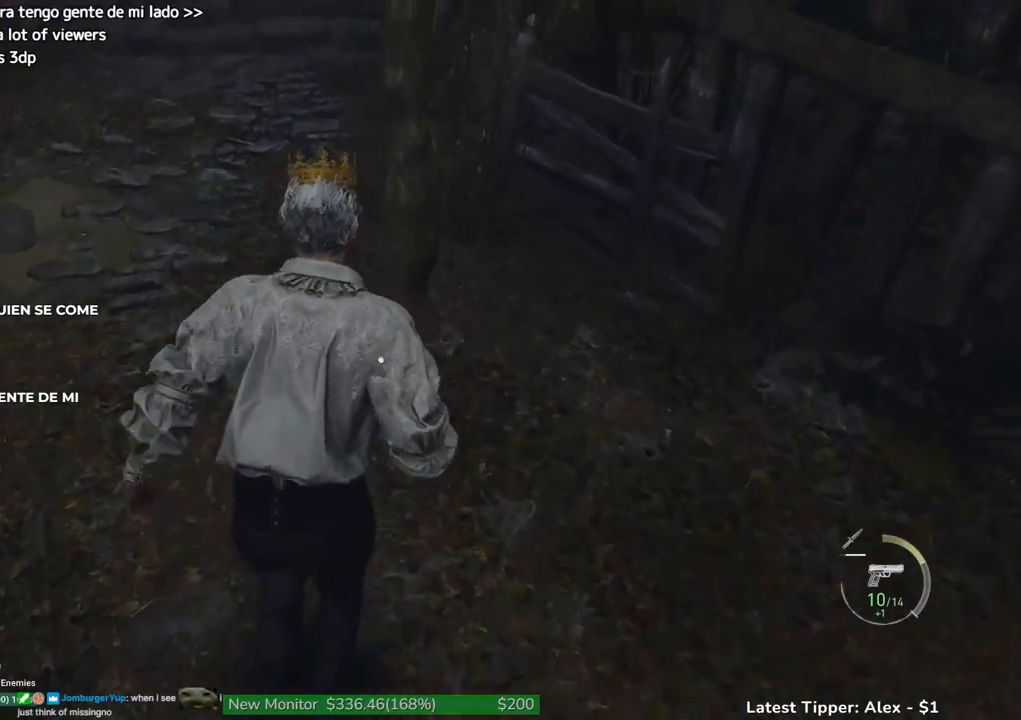
{"keys": ["shift", "w"], "events": []}
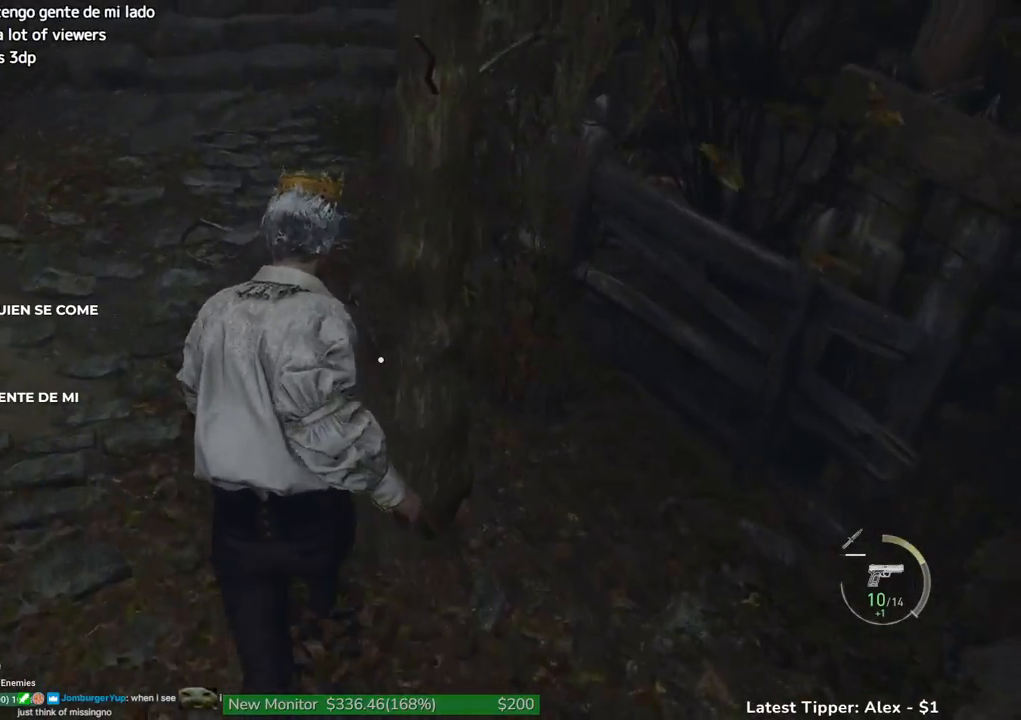
{"keys": ["shift", "w"], "events": []}
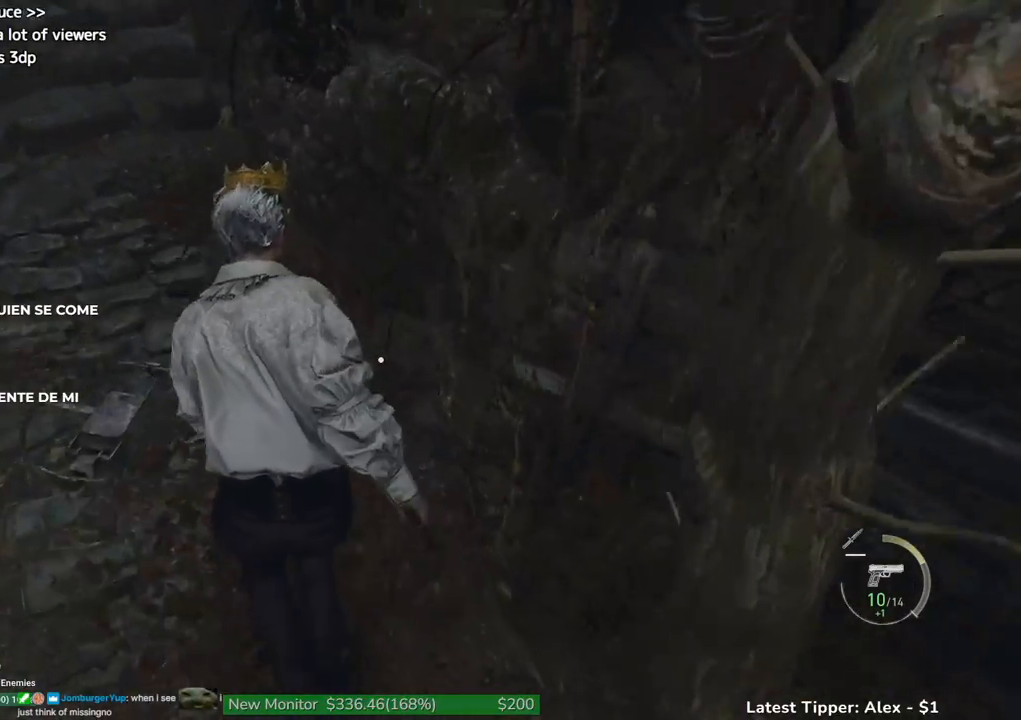
{"keys": ["shift", "w"], "events": []}
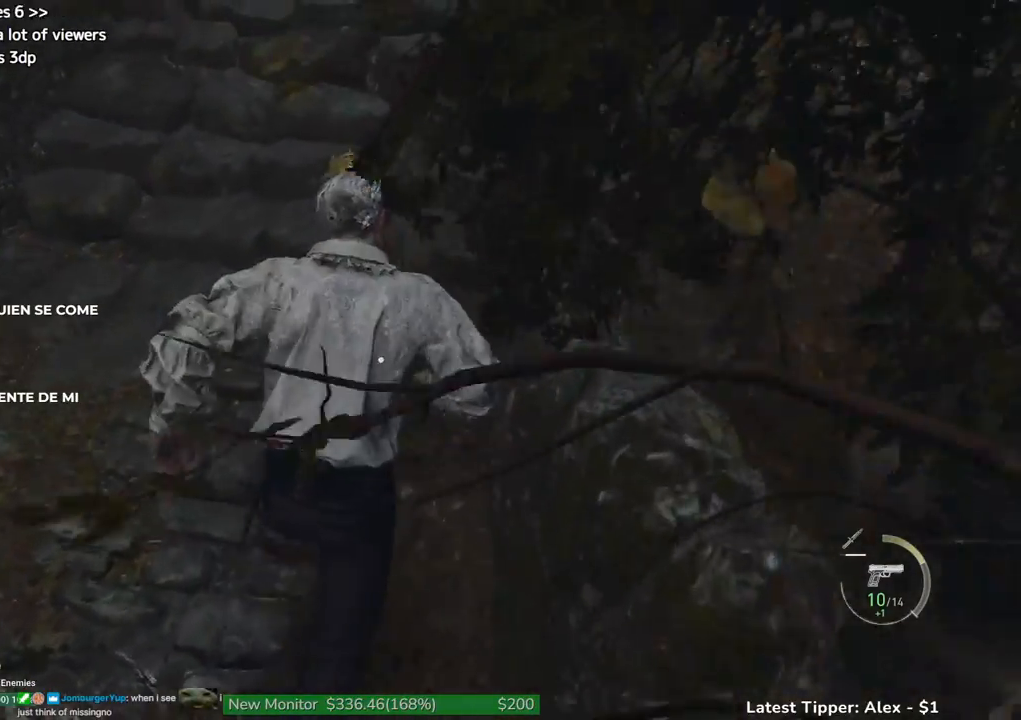
{"keys": ["e", "w"], "events": [[450, "shift", "up"], [500, "e", "down"]]}
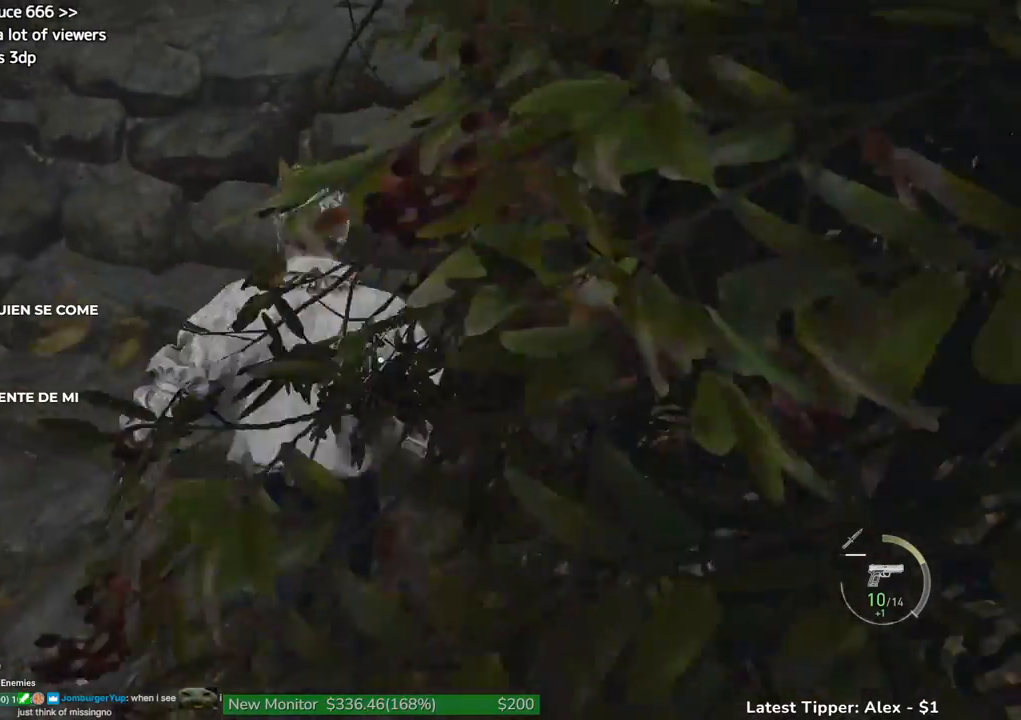
{"keys": ["shift", "w"], "events": [[100, "shift", "down"], [150, "e", "up"]]}
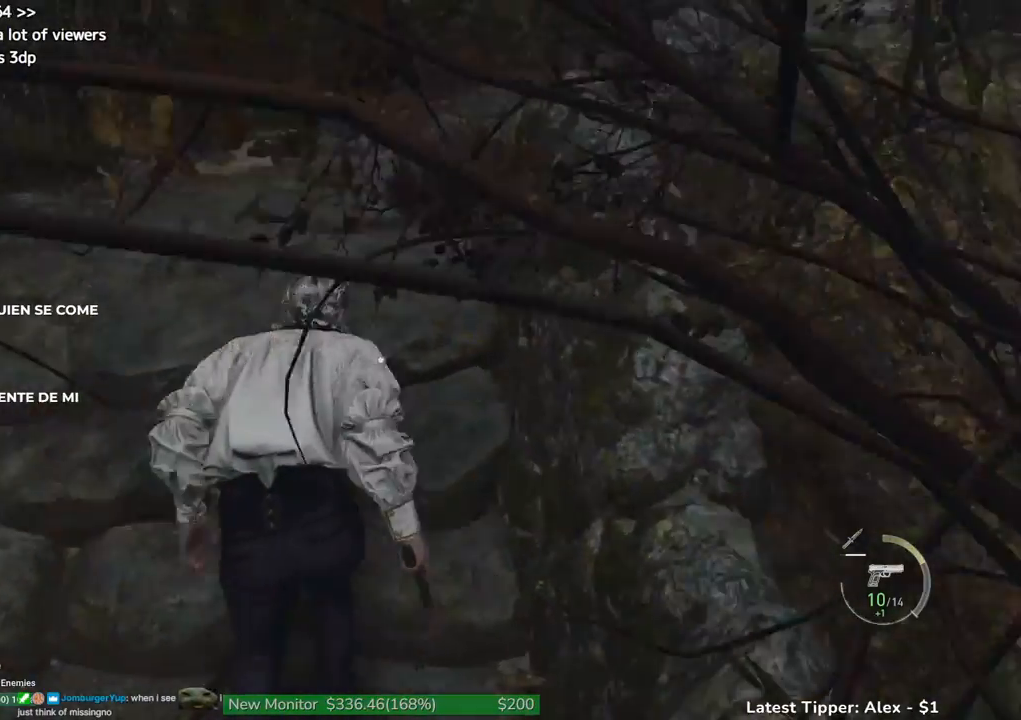
{"keys": ["shift", "w"], "events": []}
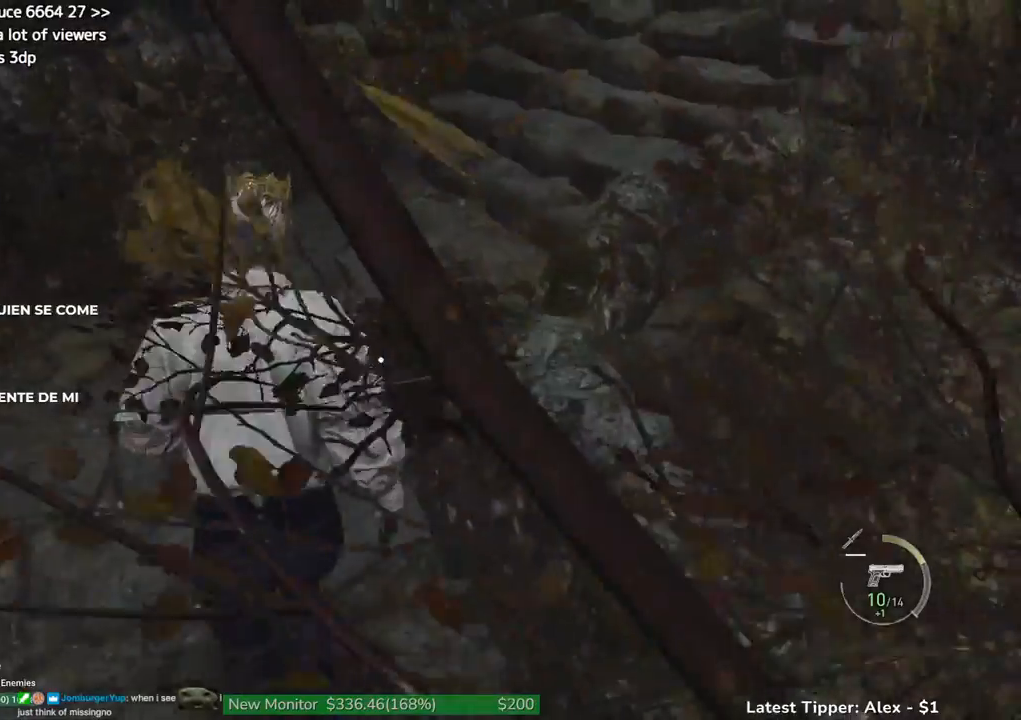
{"keys": ["shift", "w"], "events": []}
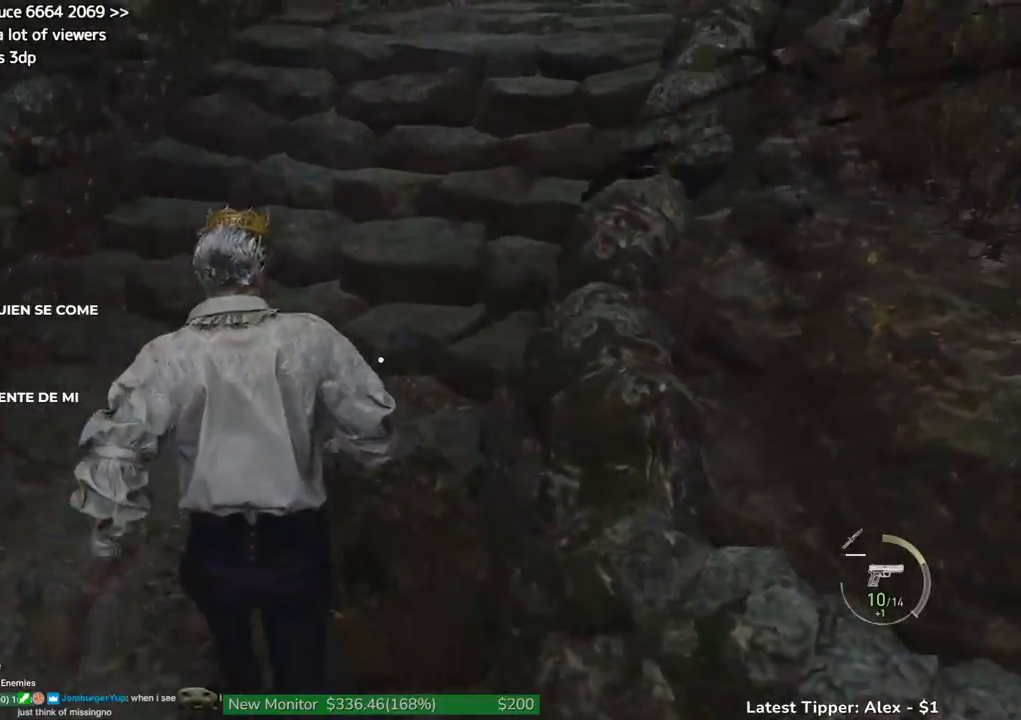
{"keys": ["shift", "w"], "events": []}
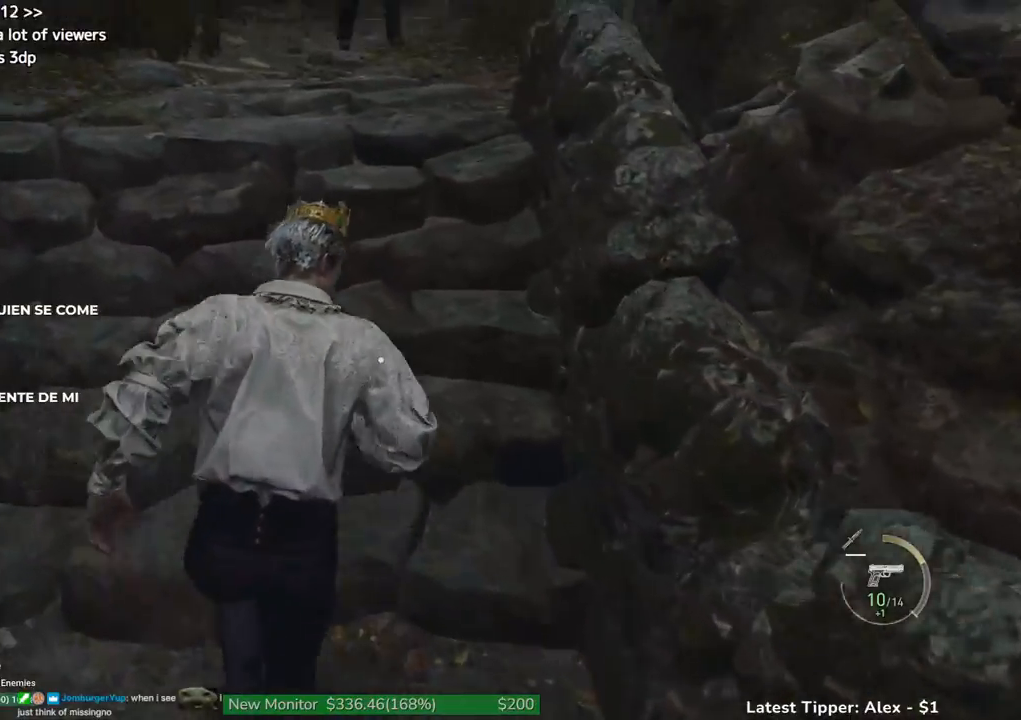
{"keys": ["shift", "w"], "events": [[17, "shift", "up"], [117, "e", "down"], [150, "shift", "down"], [250, "e", "up"]]}
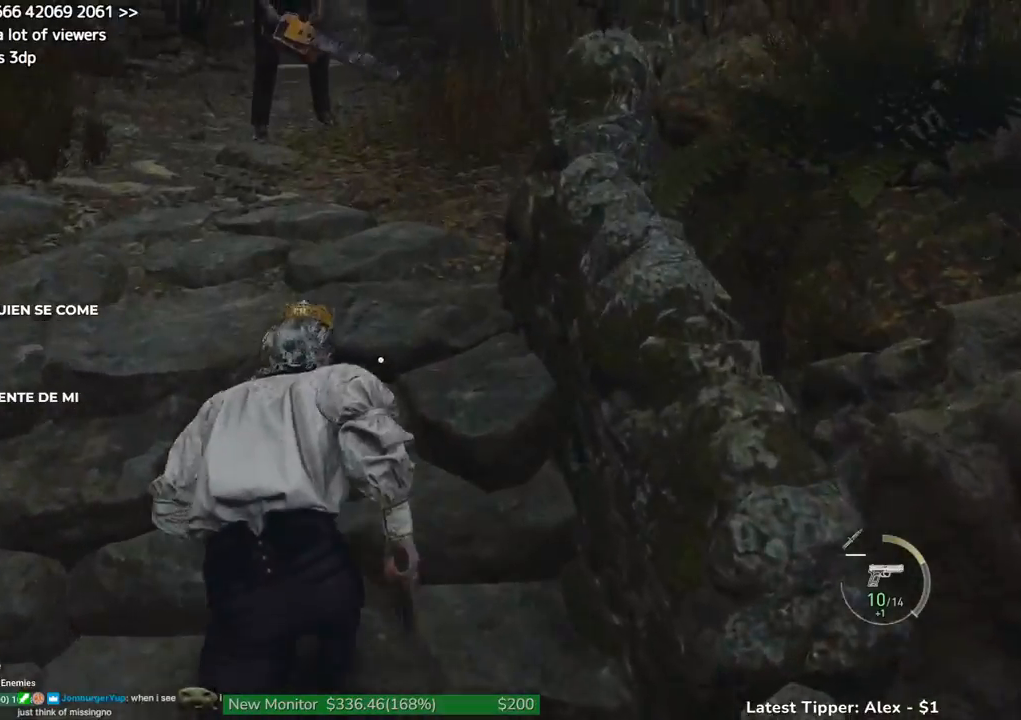
{"keys": ["shift", "w"], "events": []}
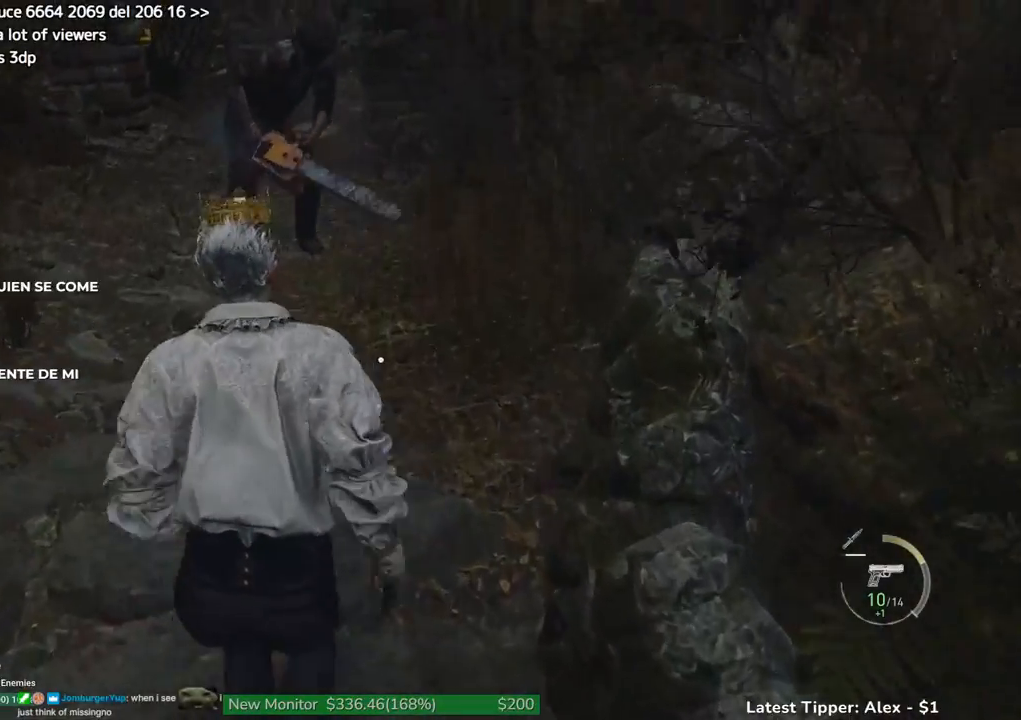
{"keys": ["shift", "w"], "events": []}
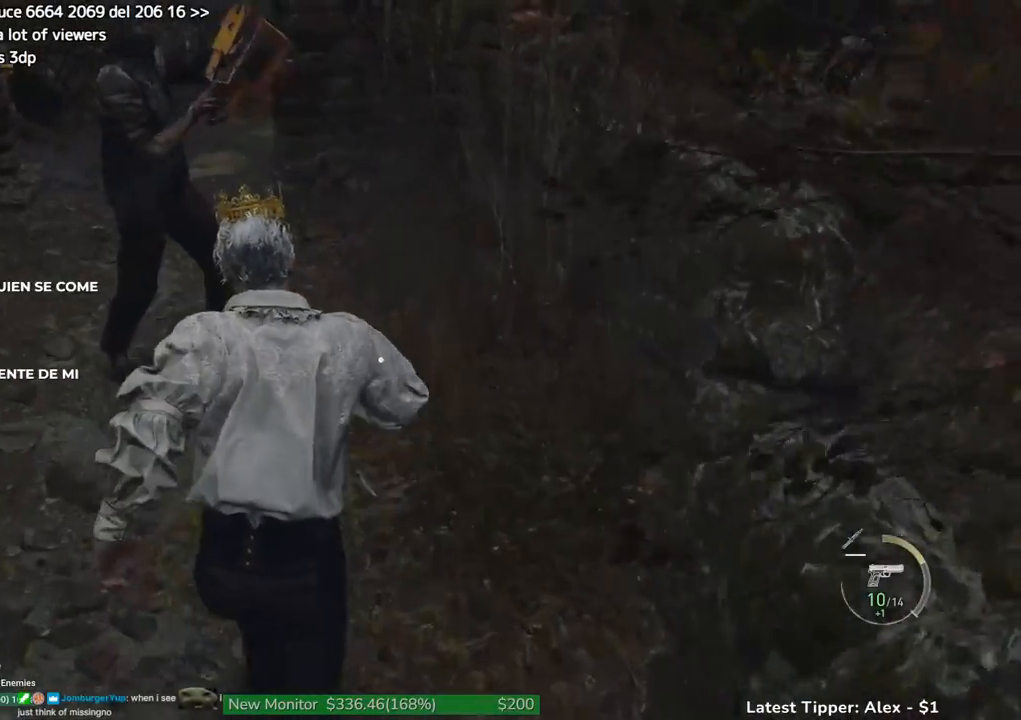
{"keys": ["shift", "w"], "events": []}
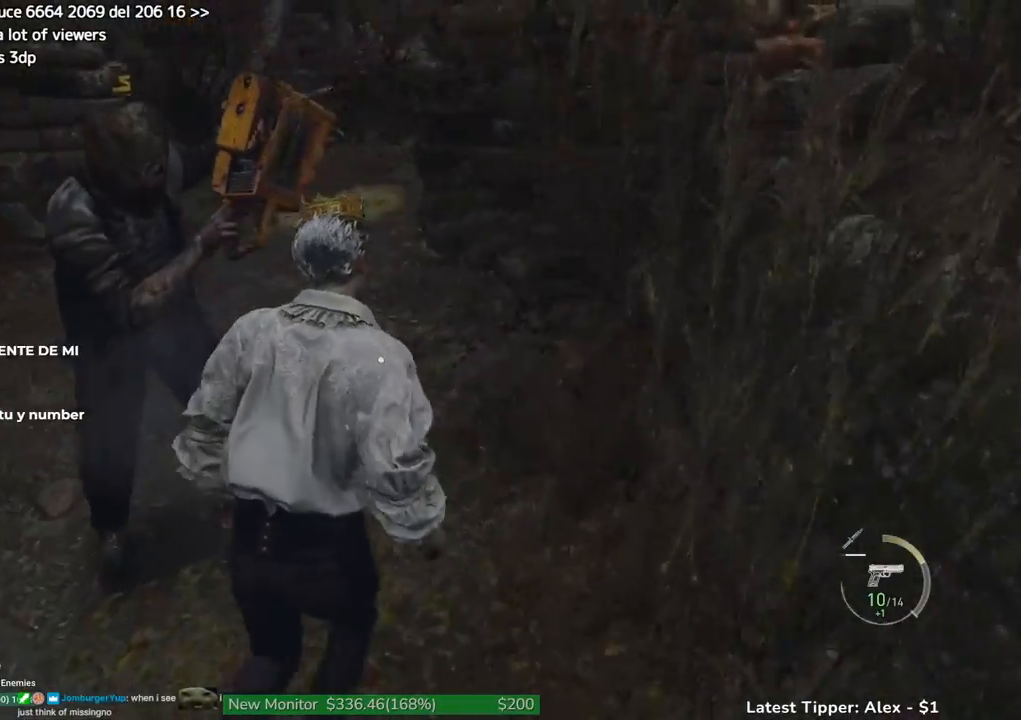
{"keys": ["shift", "w"], "events": []}
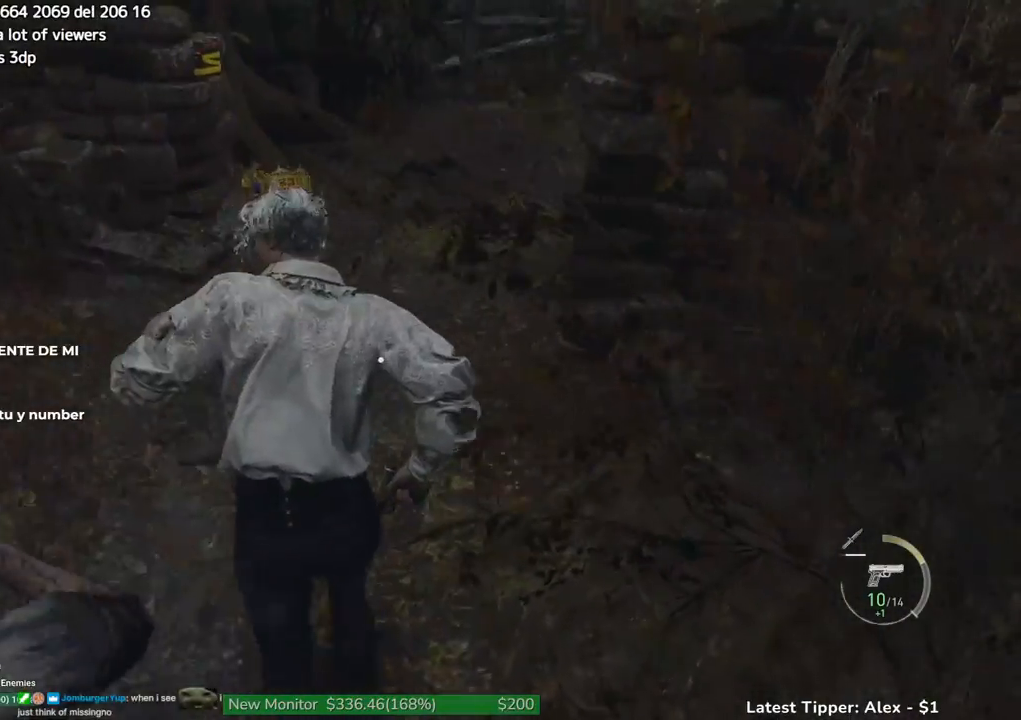
{"keys": ["e", "w"], "events": [[100, "shift", "up"], [433, "e", "down"]]}
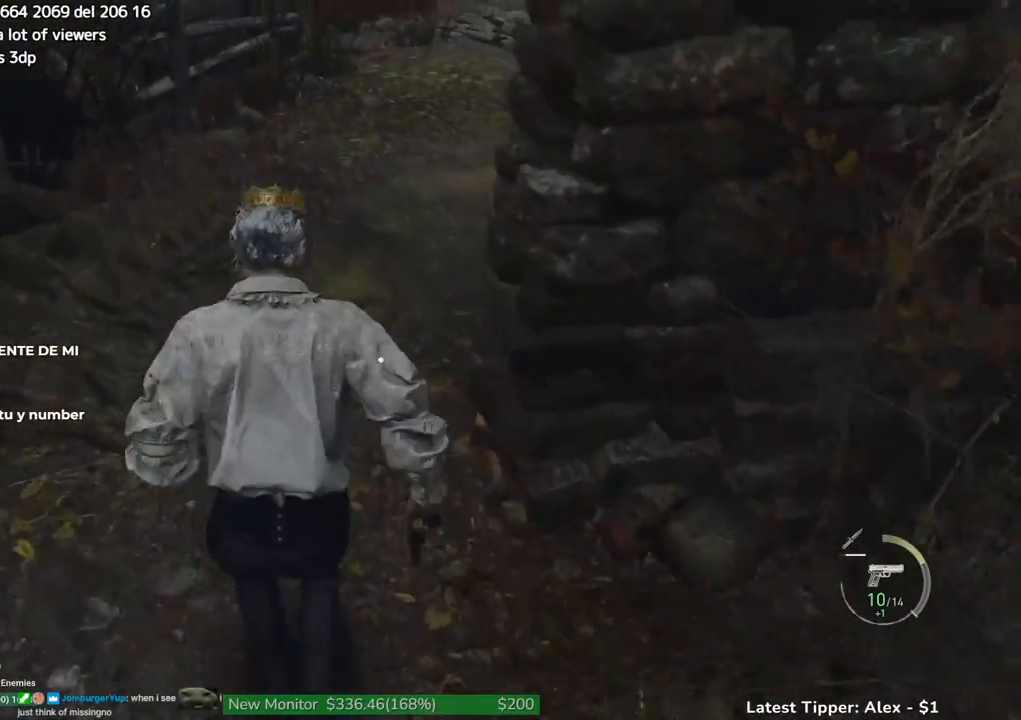
{"keys": ["shift", "w"], "events": [[33, "e", "up"], [250, "shift", "down"]]}
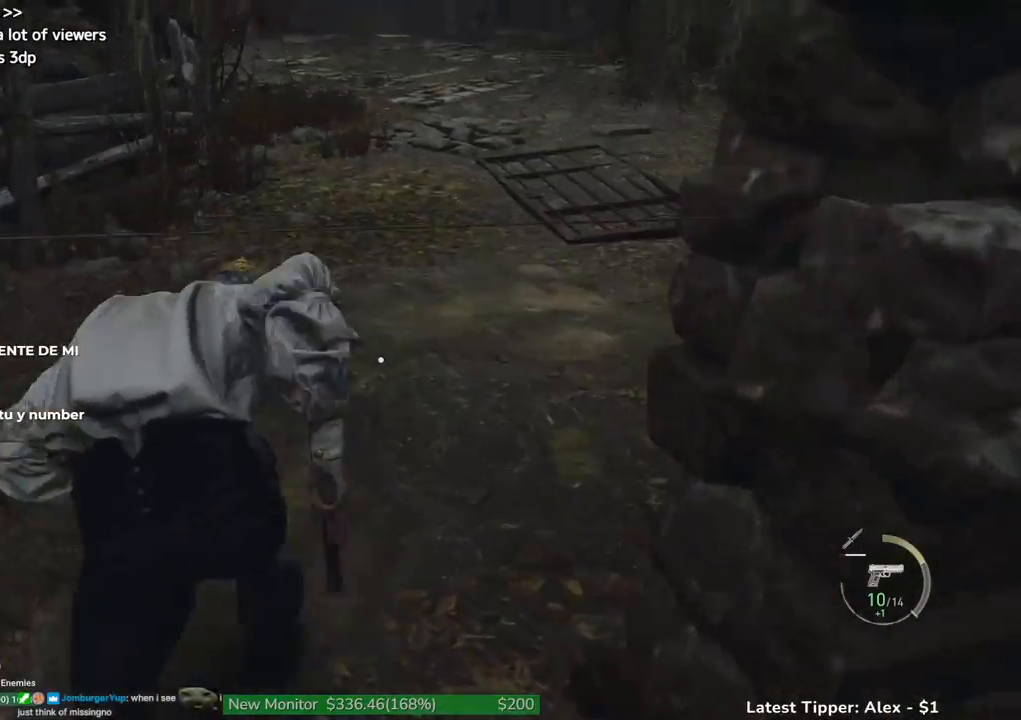
{"keys": ["shift", "w"], "events": []}
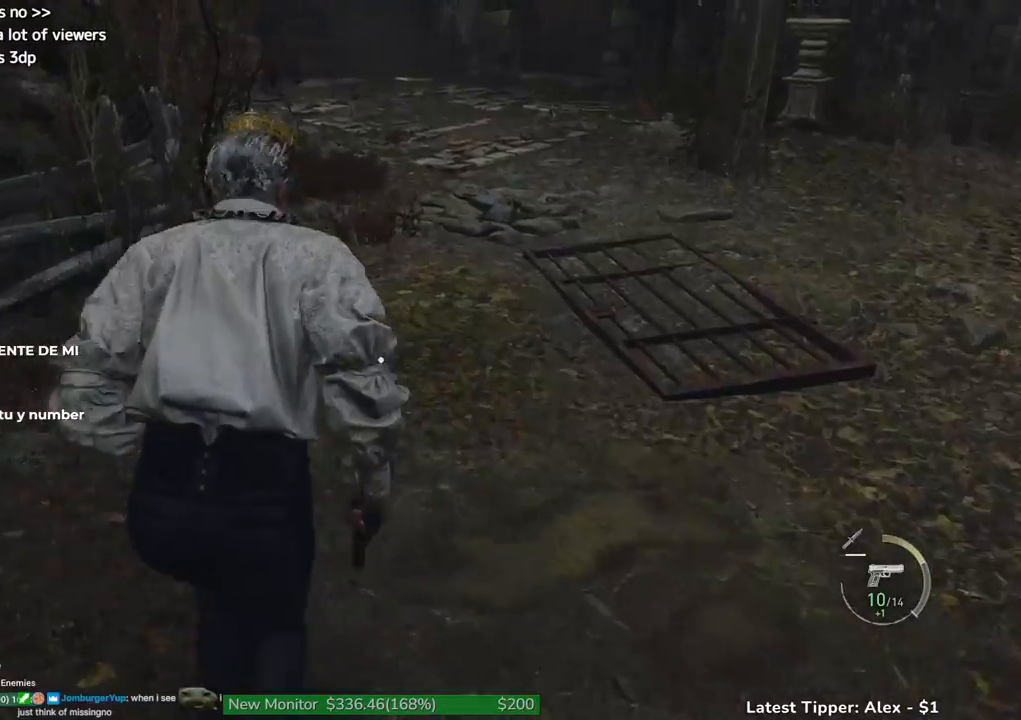
{"keys": ["shift", "w"], "events": []}
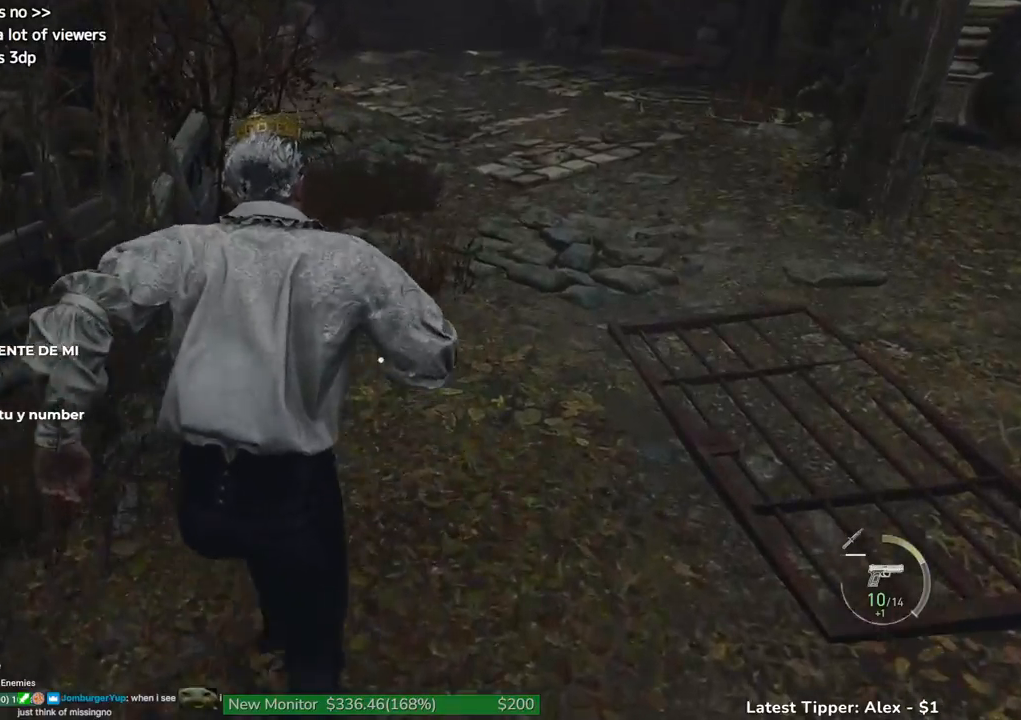
{"keys": ["shift", "w"], "events": []}
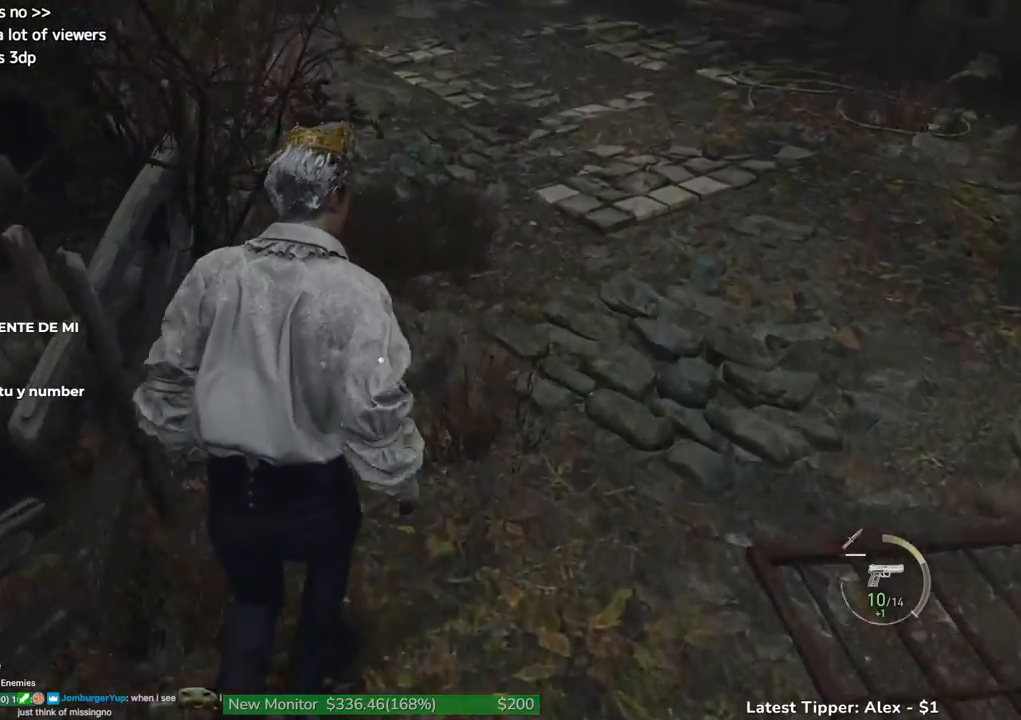
{"keys": ["shift", "w"], "events": []}